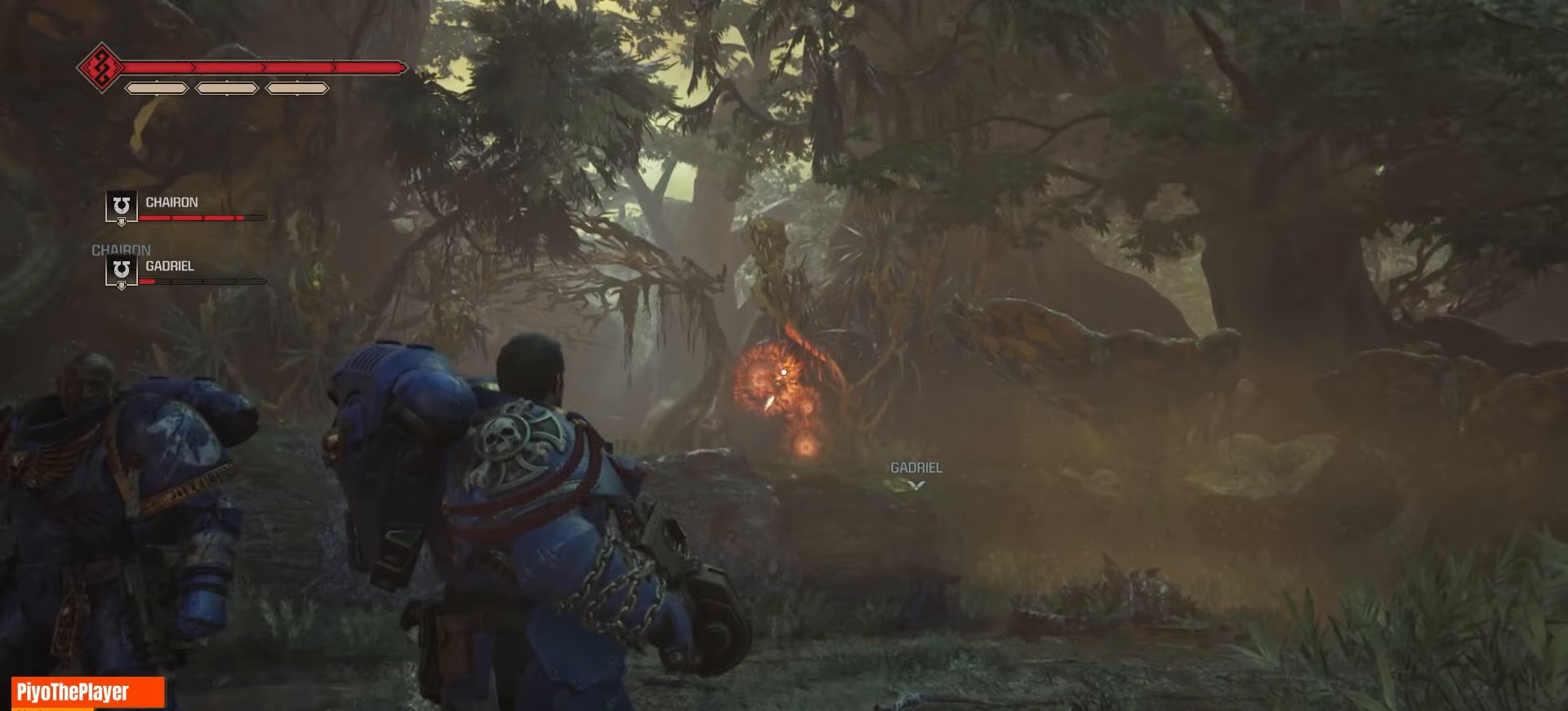
Gameplay with keyboard and mouse; each line is a JSON object with the keys and mouse buttons held at the frame after it (dt_ms = milliseconds from this image to that frame). "events" lists presses ("down") and releases ("up") of "a", "ctrl", "d", "e", "f", "q", "r", "s", "shift", "space", "tab", "w", "mouse_left", "mouse_wheel", "mouse_right", "mouse_mb4" and "mouse_mb5" between this image and that frame as [ms after this image, input, new state], when the widget could be followed in between. "mouse_left", "mouse_wheel", "mouse_right", "mouse_mb4", "mouse_mb5" = the "left", "wheel", "right", "mb4", "mb5" buttons of the "mouse" list. No other keys are recorded. "wheel" means that the mouse wheel is clicked or scrolled. Not read: mouse_move.
{"dt_ms": 417, "keys": [], "mouse": ["left"], "events": [[400, "mouse_left", "down"]]}
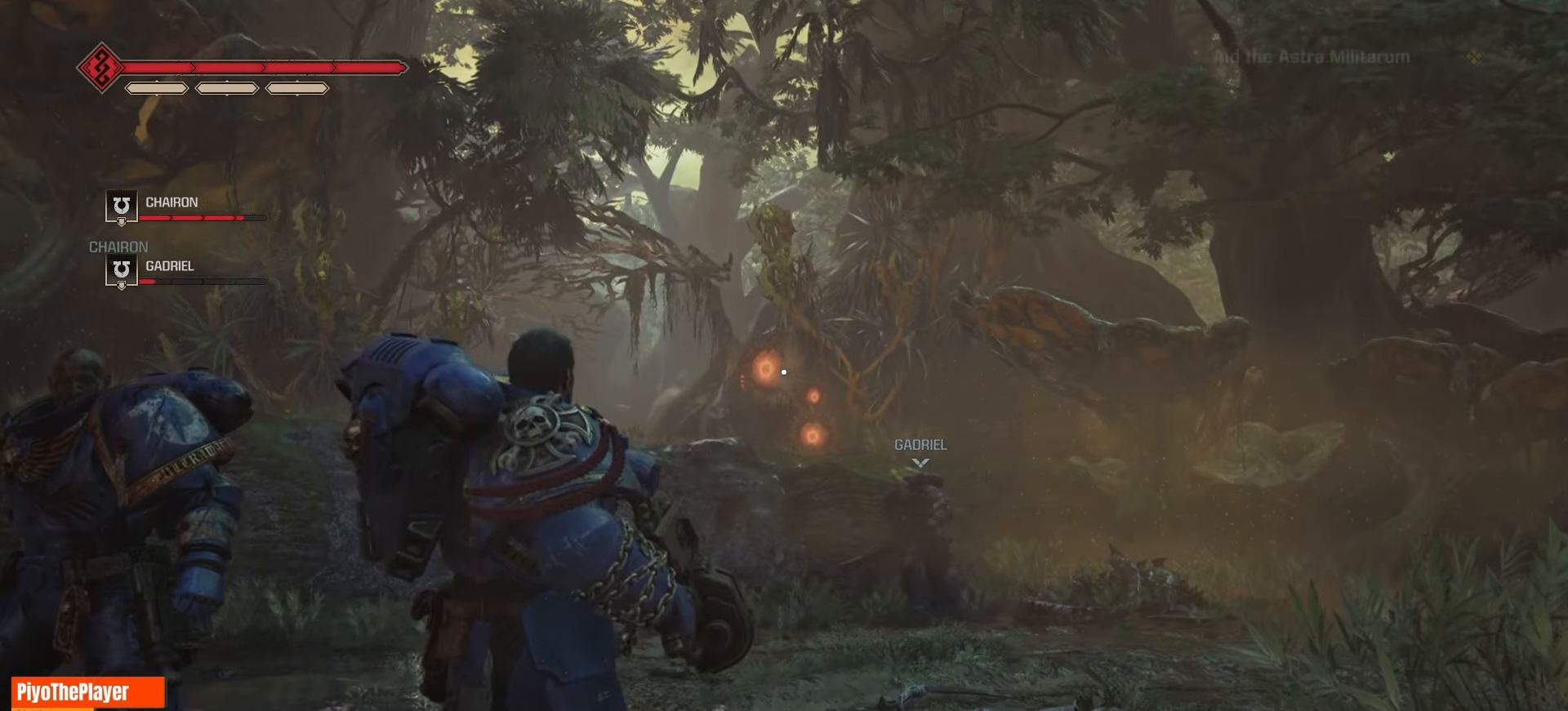
{"dt_ms": 500, "keys": [], "mouse": [], "events": [[83, "mouse_left", "up"]]}
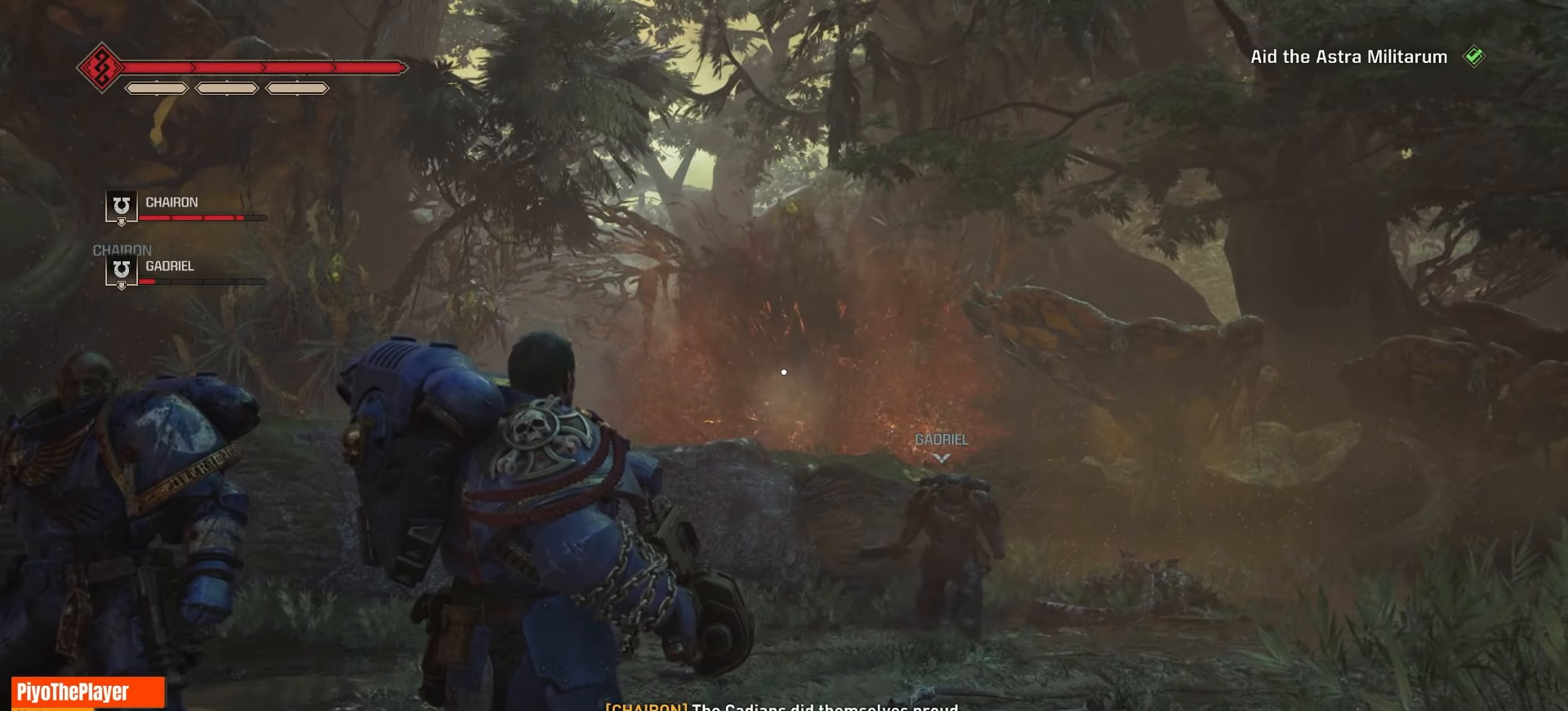
{"dt_ms": 500, "keys": [], "mouse": [], "events": []}
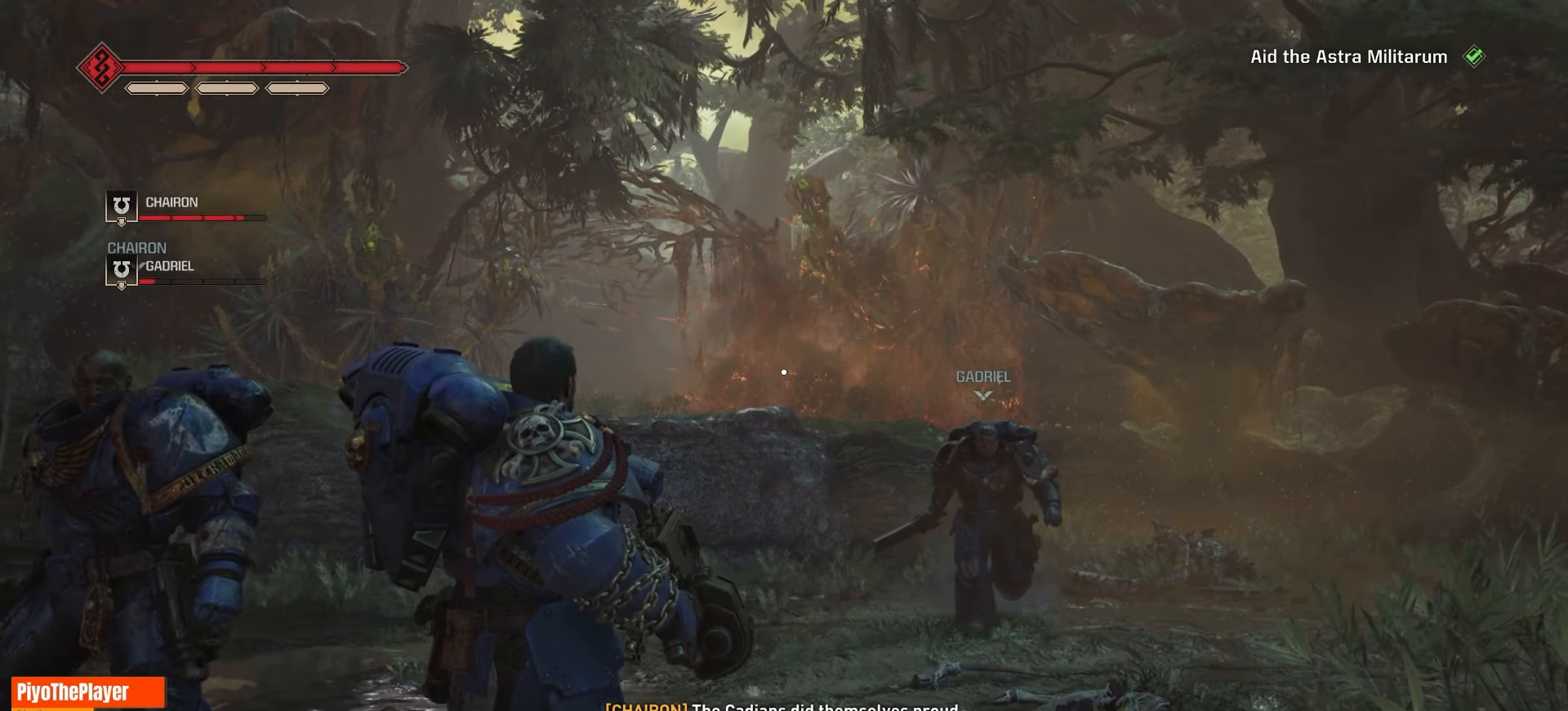
{"dt_ms": 500, "keys": [], "mouse": [], "events": []}
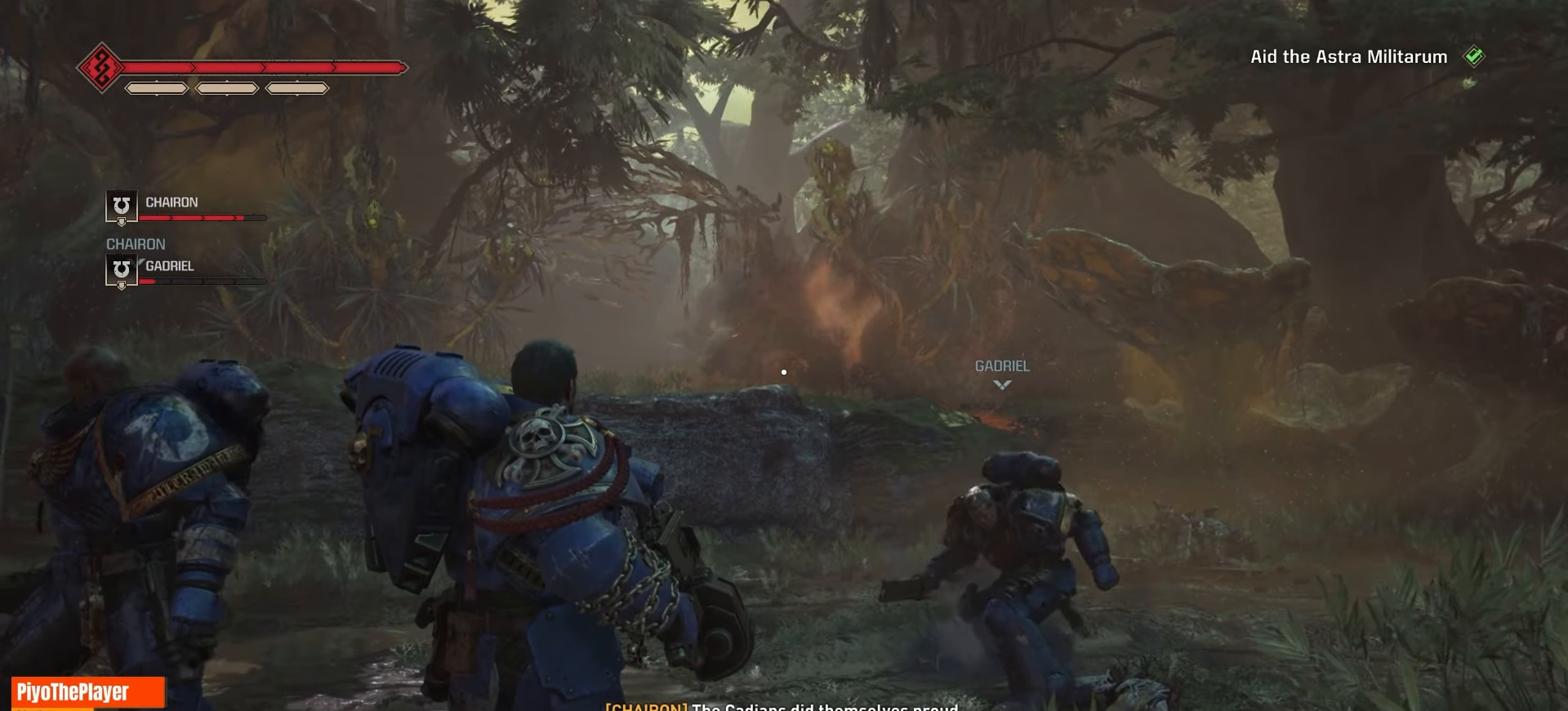
{"dt_ms": 500, "keys": [], "mouse": [], "events": []}
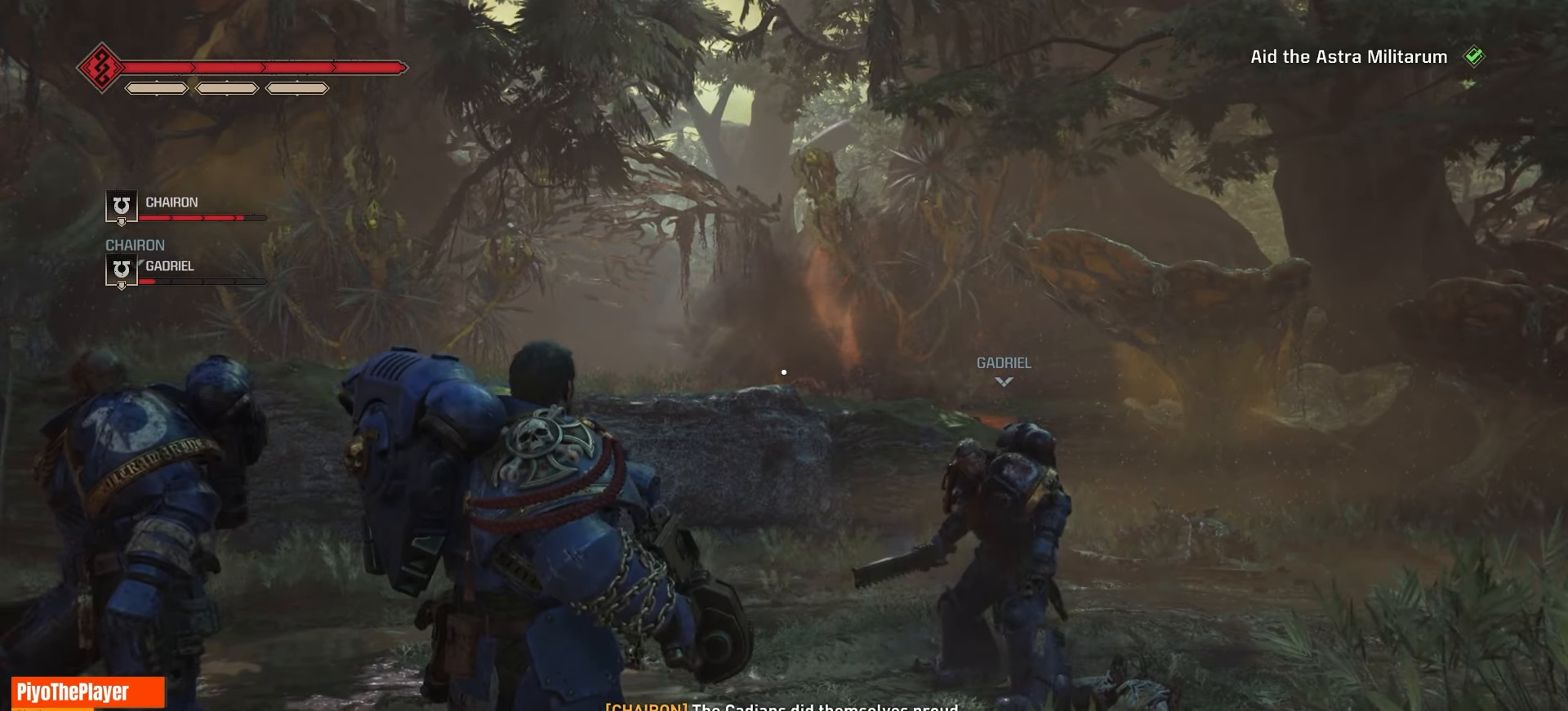
{"dt_ms": 500, "keys": [], "mouse": [], "events": [[66, "r", "down"], [166, "r", "up"]]}
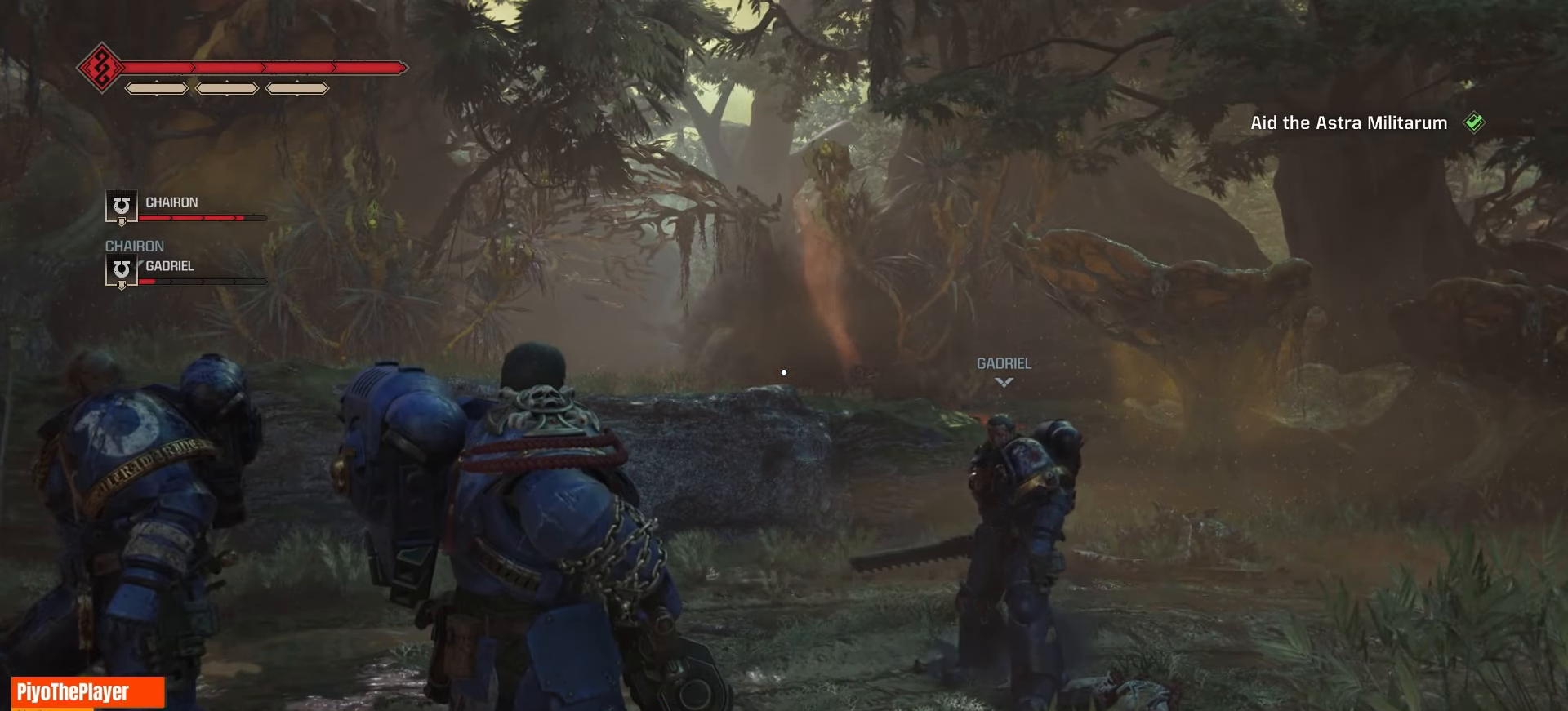
{"dt_ms": 500, "keys": [], "mouse": [], "events": []}
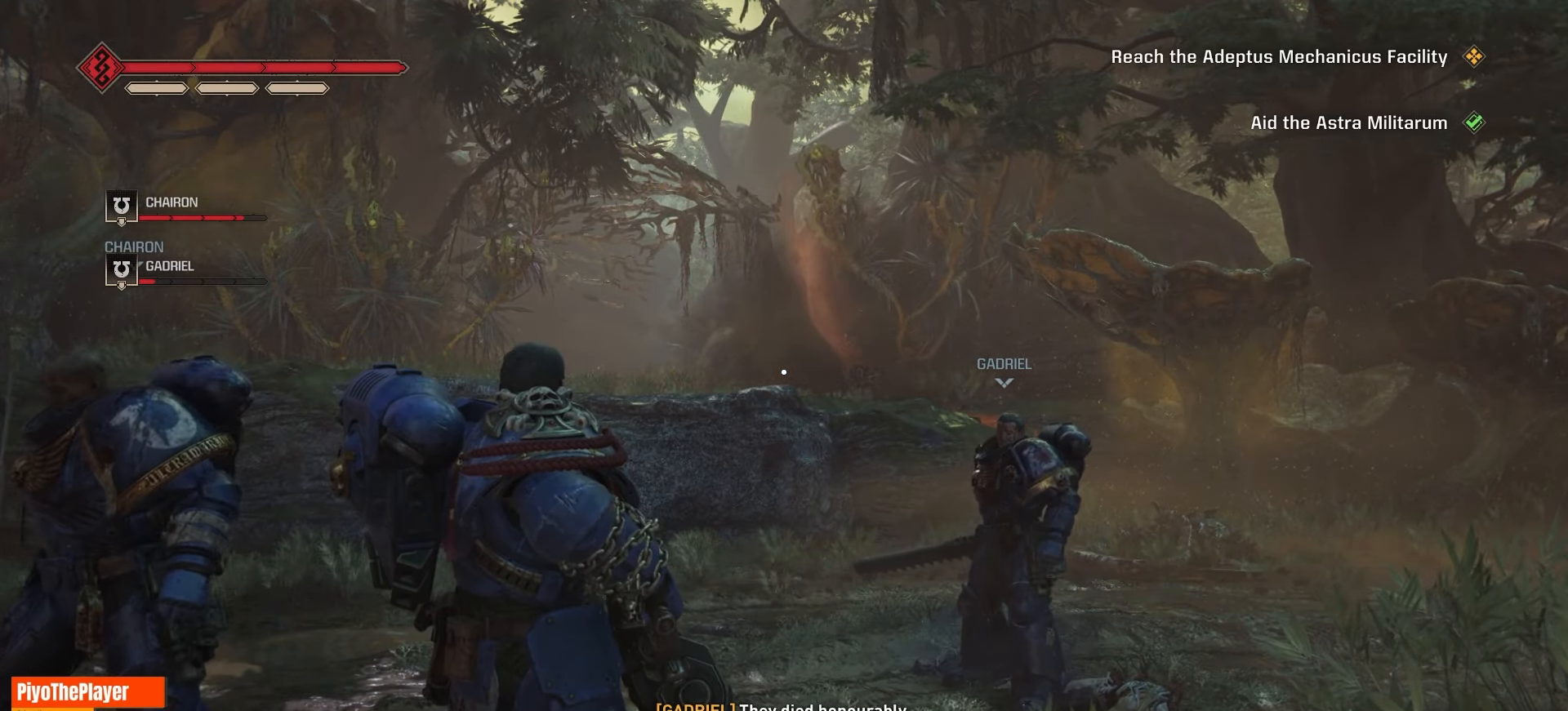
{"dt_ms": 500, "keys": [], "mouse": [], "events": []}
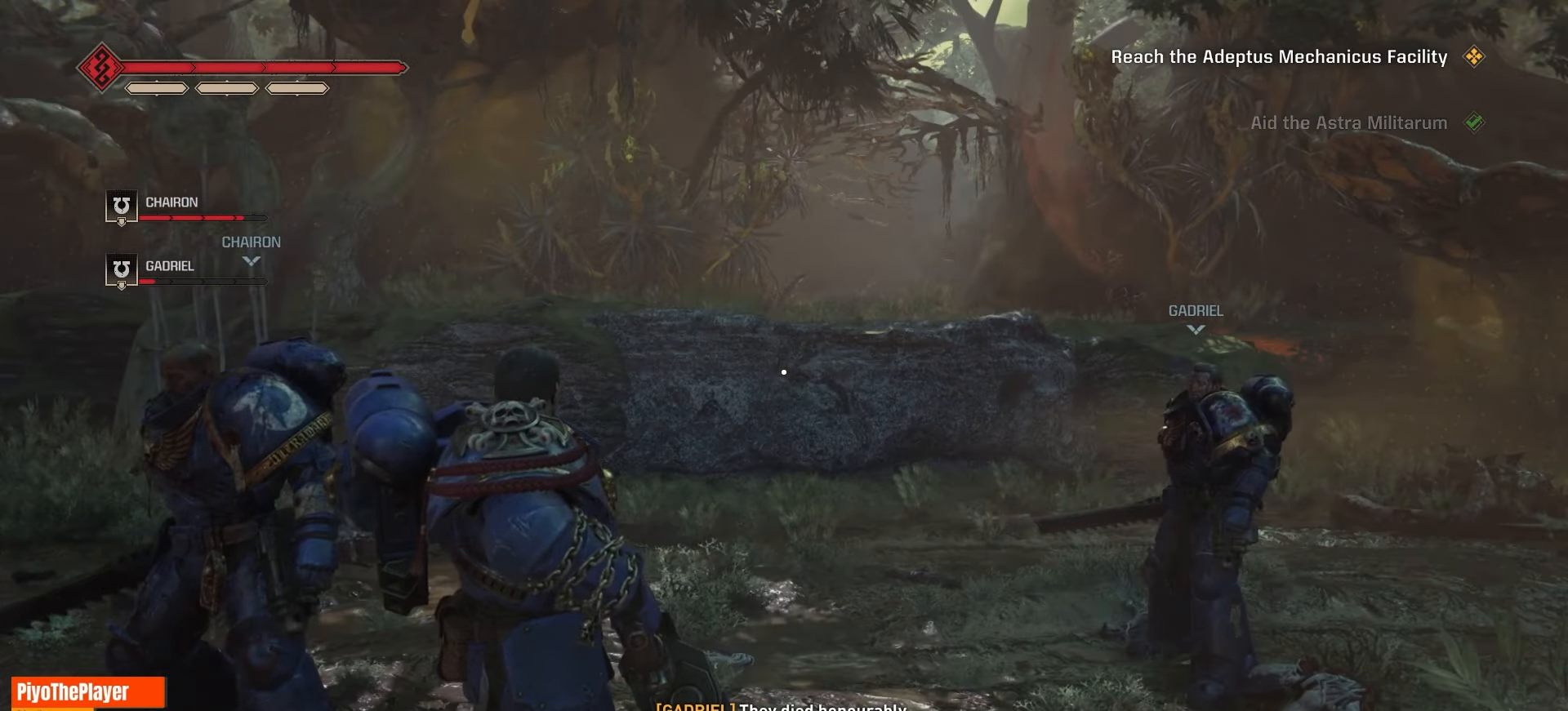
{"dt_ms": 500, "keys": [], "mouse": [], "events": []}
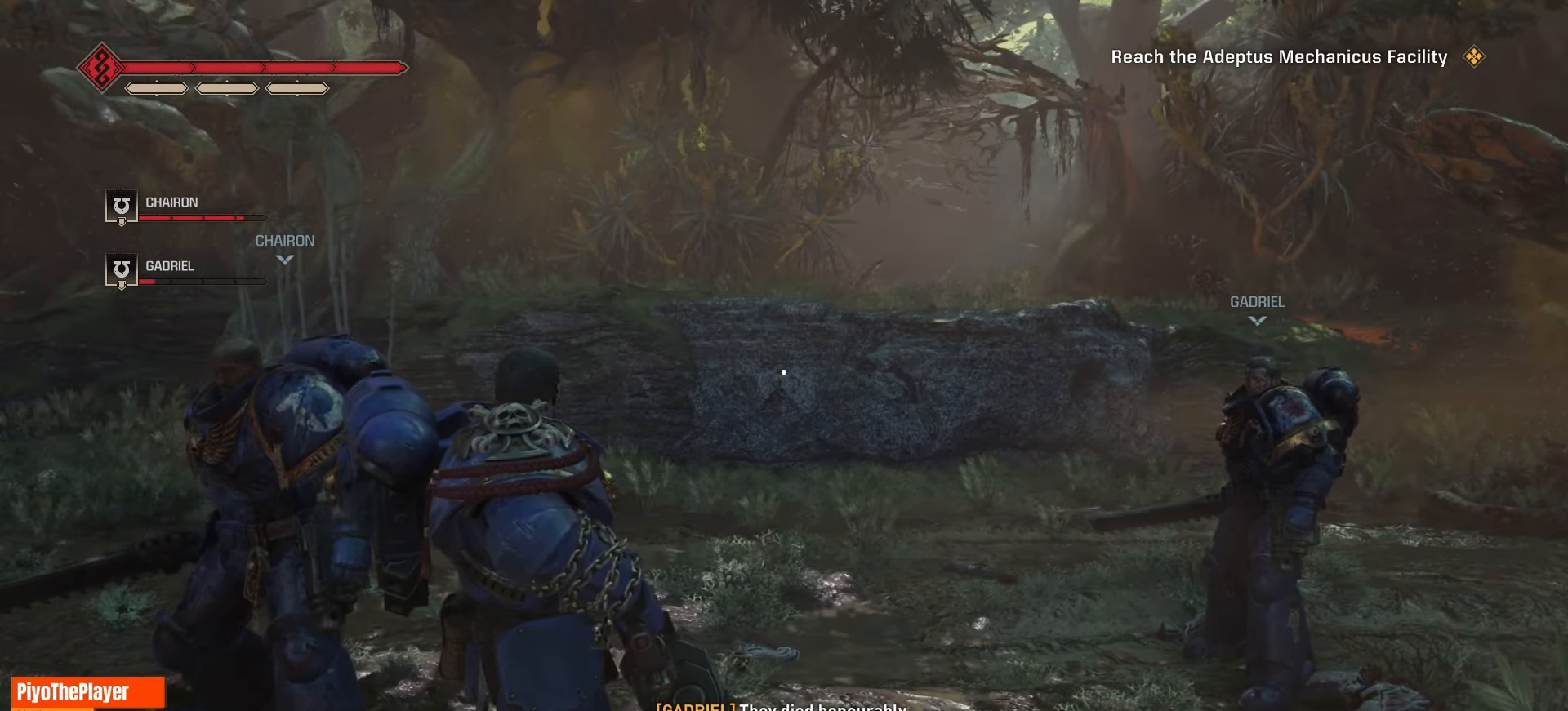
{"dt_ms": 500, "keys": [], "mouse": [], "events": []}
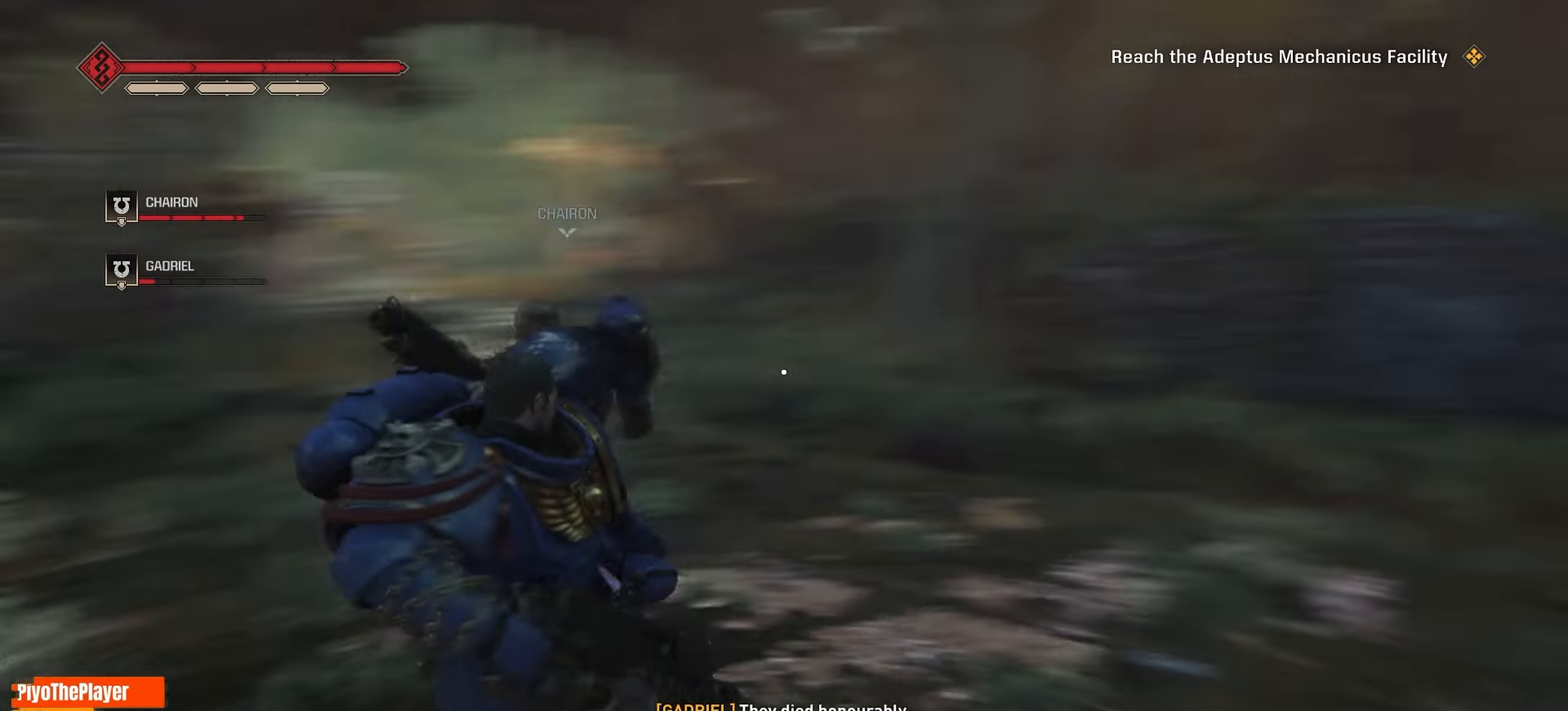
{"dt_ms": 500, "keys": [], "mouse": [], "events": []}